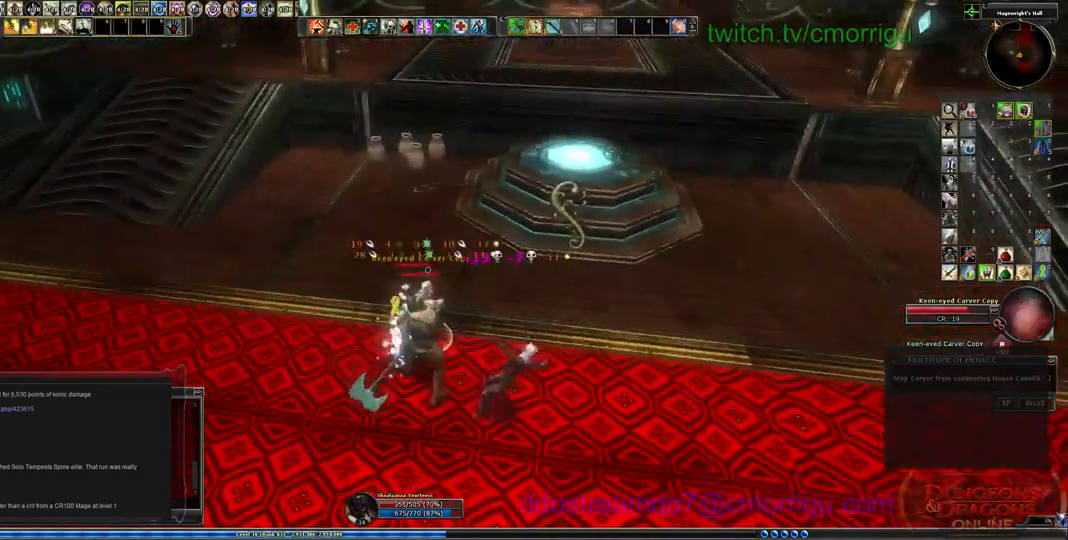
Gameplay with keyboard; each line is a JSON object with the keys held at the frame after it. "events" lists presses ("down") and releases ("up") of ".", "/", "0", "1", "2", "3", "4", "5", "6", "7", "8", "9", "a", "b", "backslash", "backspace", "c", "caps_lock", "comma", "ctrl_l", "ctrl_r", "d", "e", "equals", "escape", "f", "f1", "f10", "f11", "f12", "f2", "f3", "f4", "f5", "f6", "f7", "f8", "f9", "g", "h", "i", "j", "k", "l", "lbracket", "m", "minus", "n", "o", "p", "q", "quote", "r", "rbracket", "return", "s", "semicolon", "shift_l", "shift_r", "space", "t", "tab", "tilde", "u", "v", "w", "x", "y" and "z" between this image and that frame as [ms after this image, input, new state], when the widget could be followed in between. No other keys are recorded. Mouse input is not recorded.
{"keys": [], "events": [[267, "2", "down"], [434, "2", "up"]]}
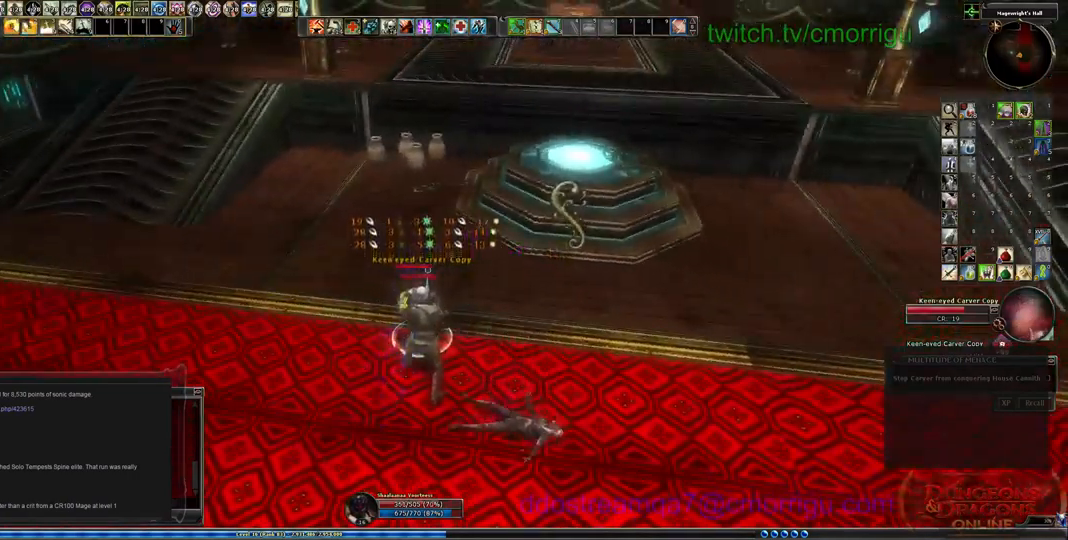
{"keys": ["1"], "events": [[467, "1", "down"]]}
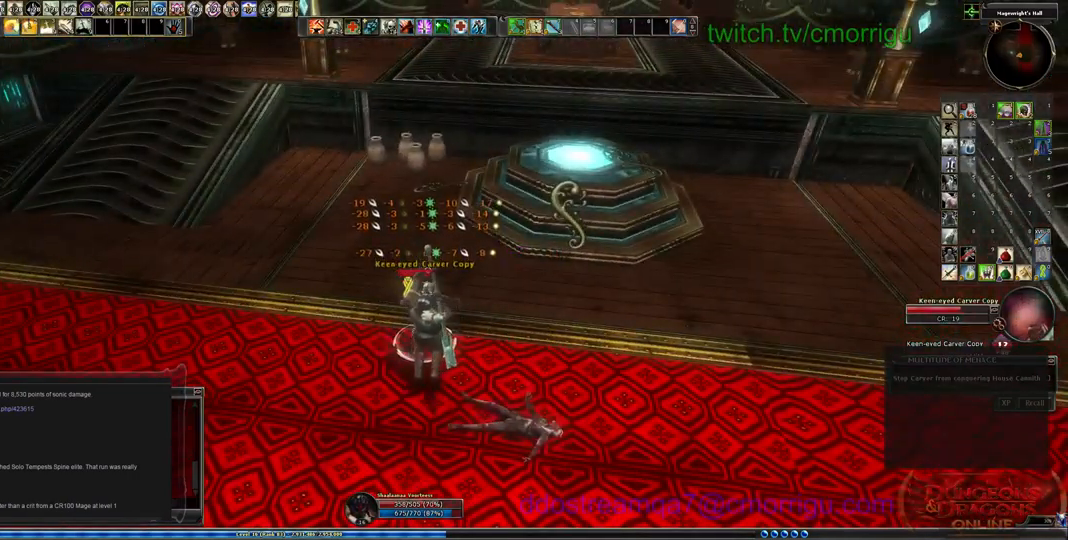
{"keys": [], "events": [[167, "1", "up"]]}
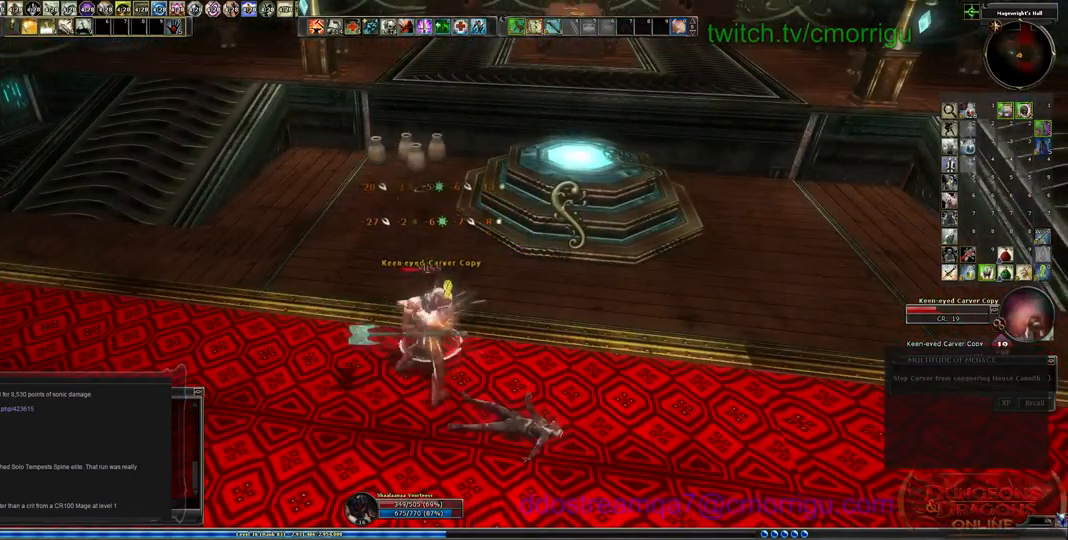
{"keys": [], "events": [[67, "2", "down"], [234, "2", "up"]]}
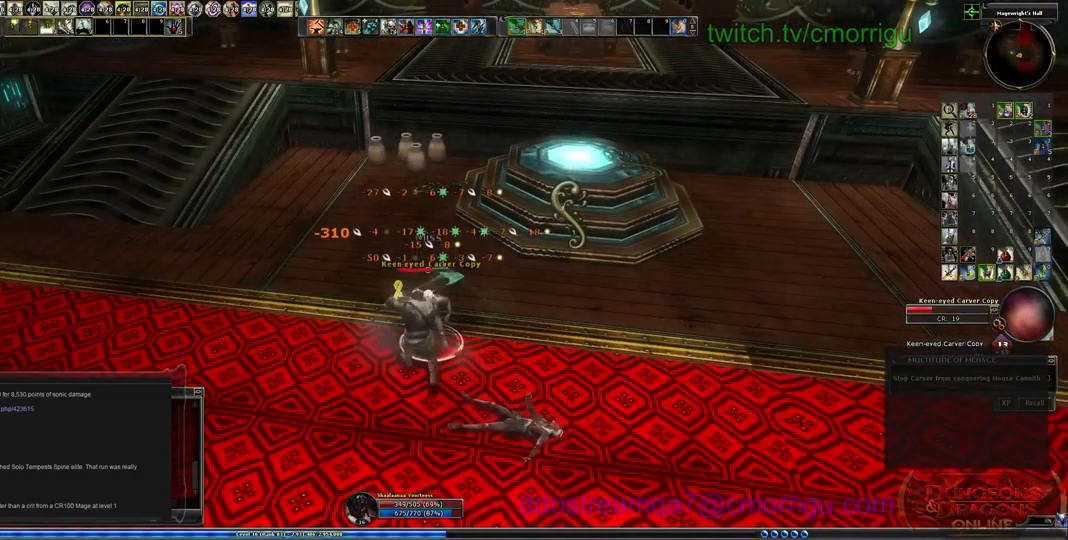
{"keys": [], "events": []}
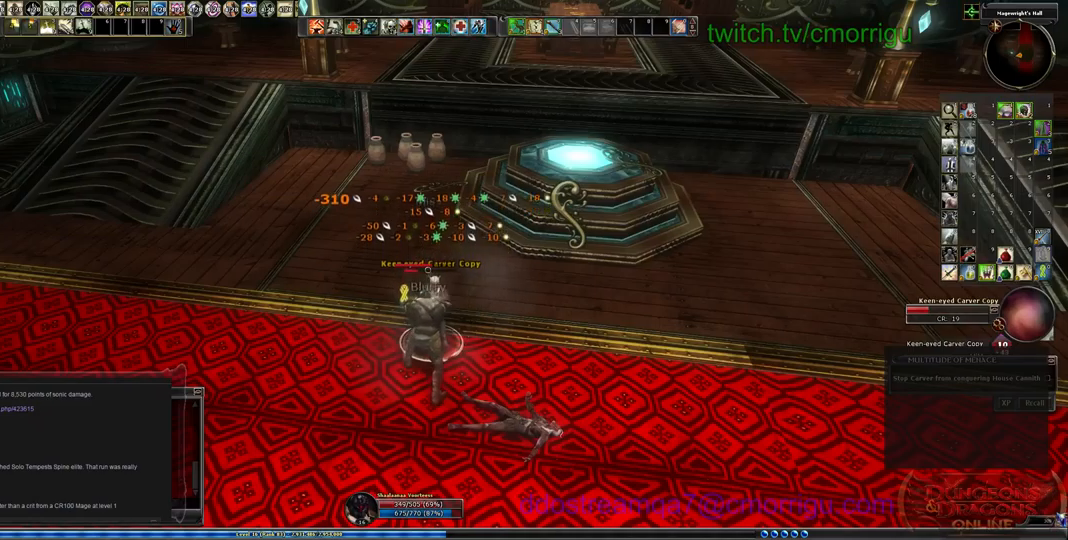
{"keys": ["equals"], "events": [[367, "equals", "down"]]}